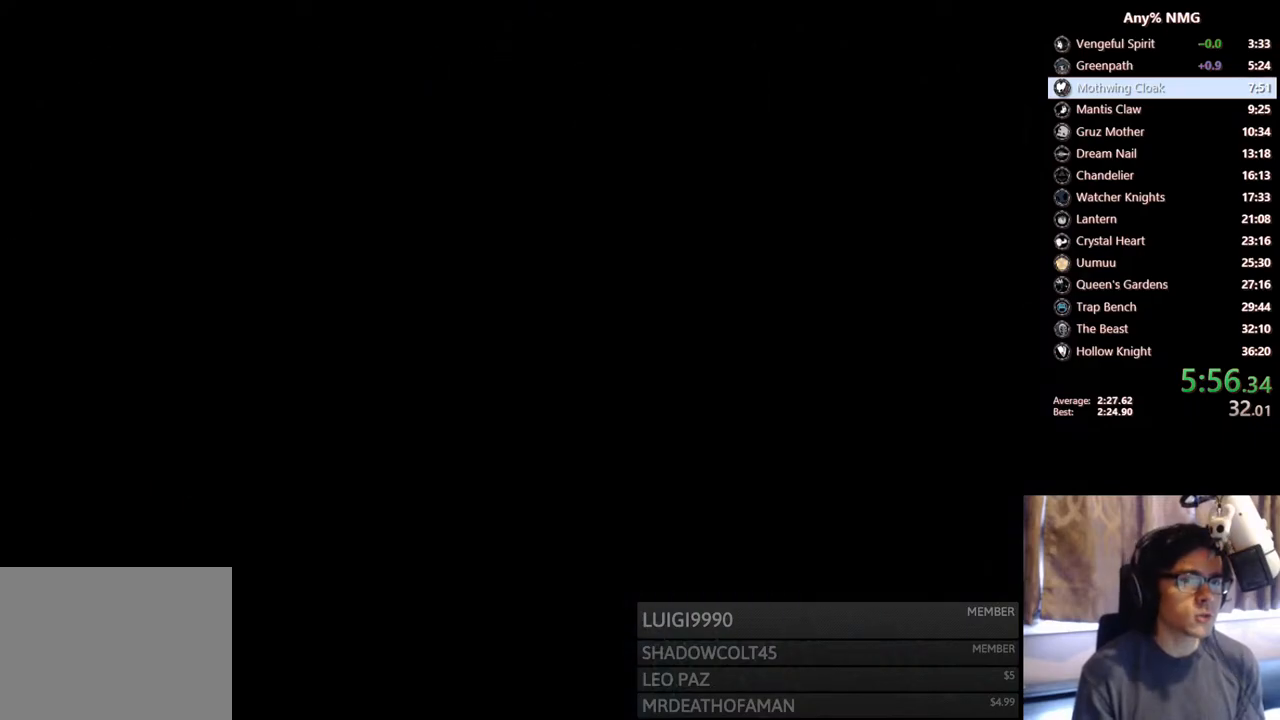
Gameplay with a controller (Xbox layout); each line is a JSON object with the inputs held at the frame after it (dt_ms = milliseconds from this image to that frame). "events" lists button and stick changes between this image and that frame as [ms after this image, input, new state], when the widget could be followed in between. Not read: HOME L3 R3.
{"dt_ms": 500, "buttons": [], "left_stick": "center", "right_stick": "center", "events": []}
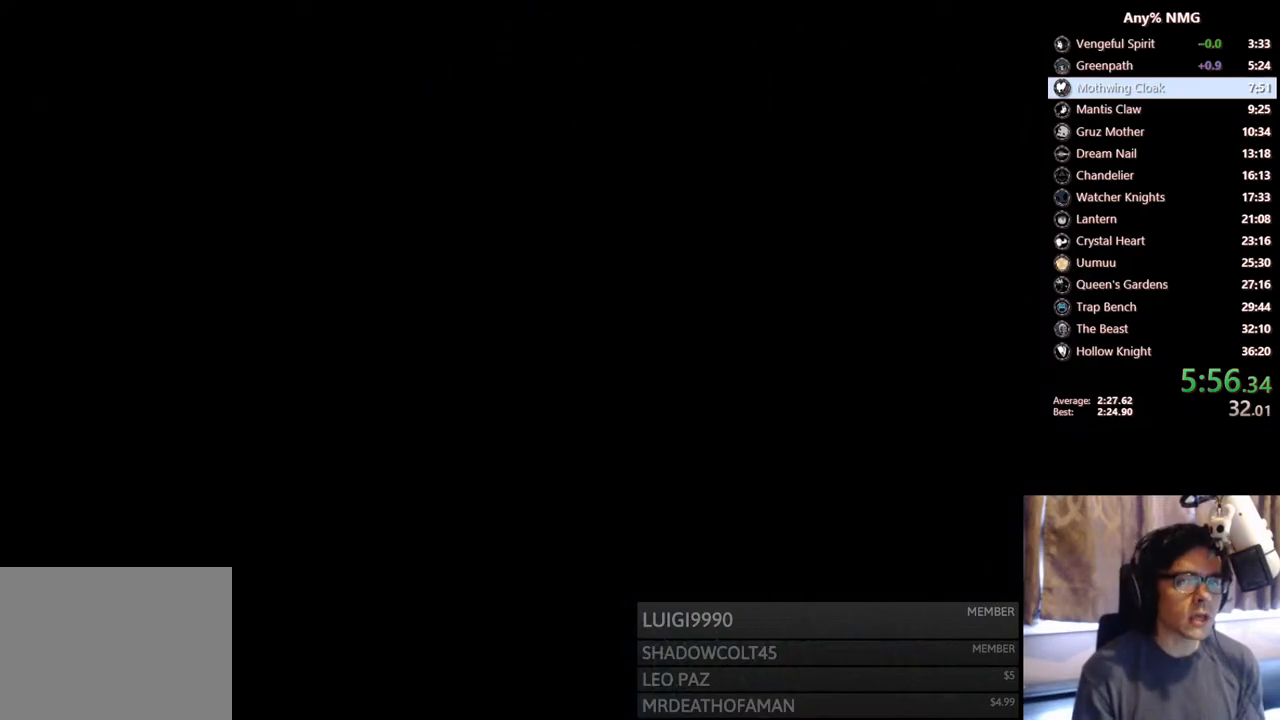
{"dt_ms": 500, "buttons": [], "left_stick": "center", "right_stick": "center", "events": []}
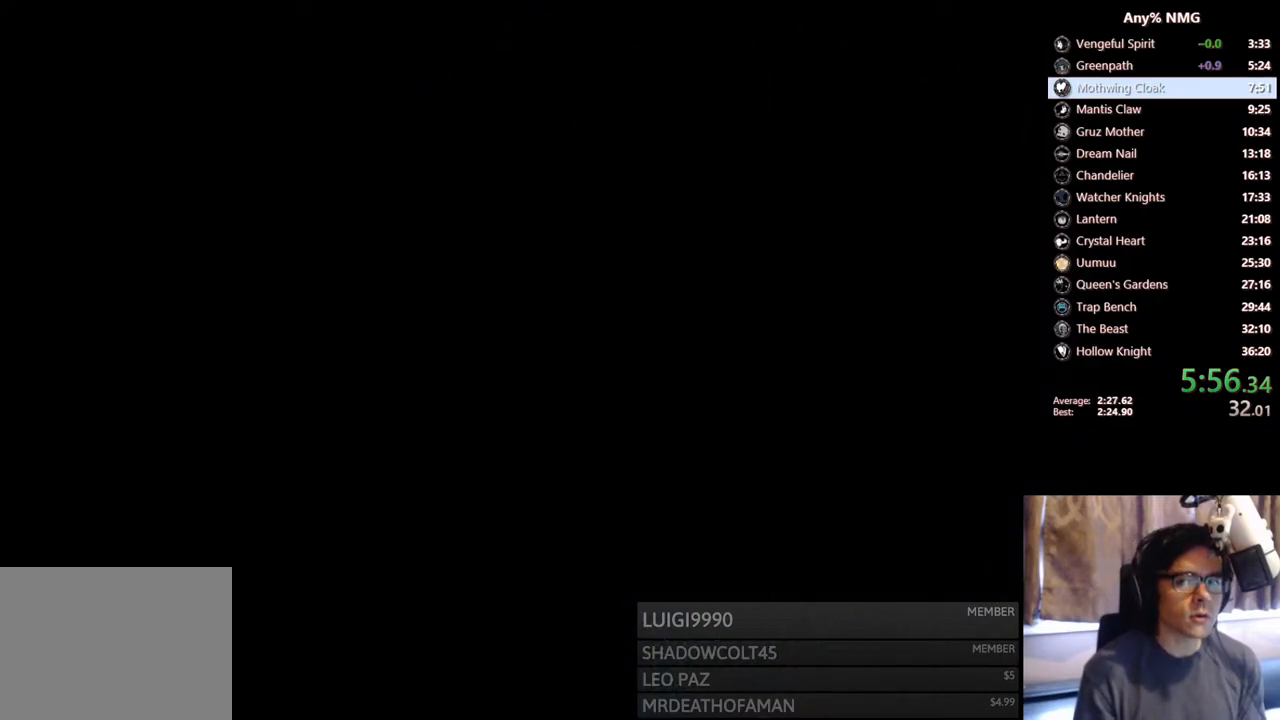
{"dt_ms": 500, "buttons": ["DPAD_LEFT"], "left_stick": "center", "right_stick": "center", "events": [[367, "DPAD_LEFT", "down"]]}
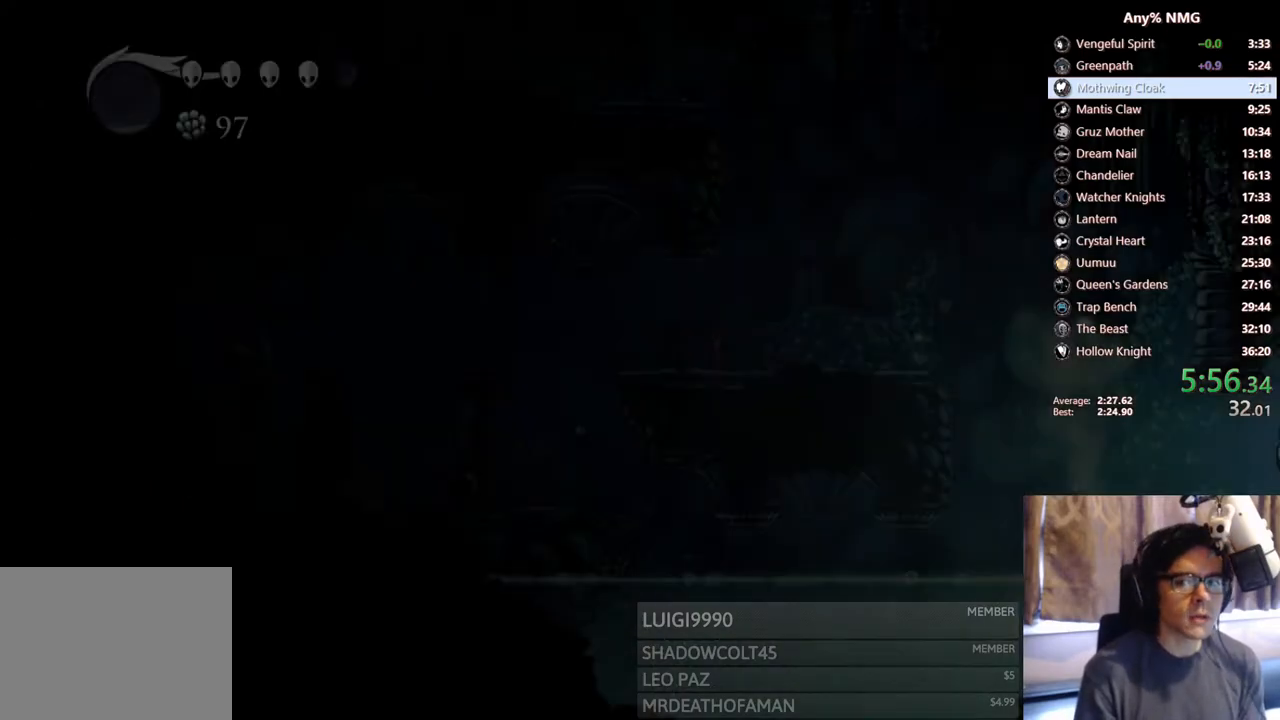
{"dt_ms": 500, "buttons": ["A", "DPAD_LEFT"], "left_stick": "center", "right_stick": "center", "events": [[417, "A", "down"]]}
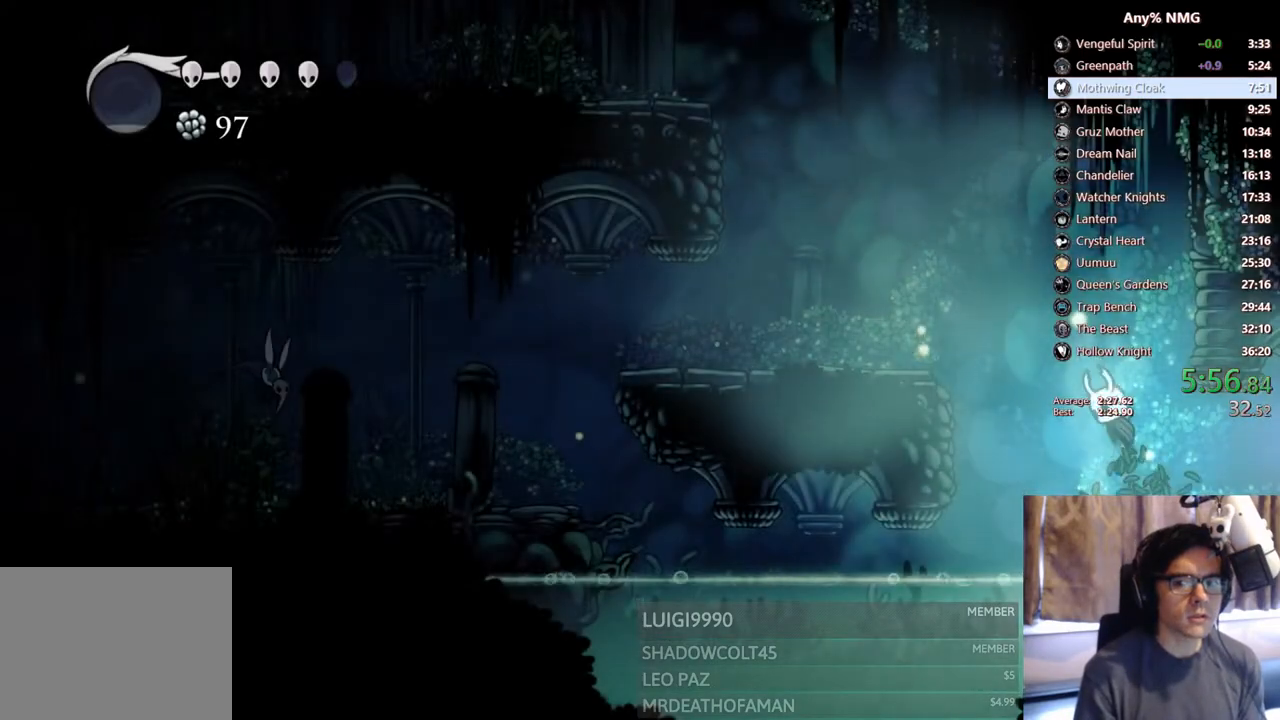
{"dt_ms": 500, "buttons": ["A", "DPAD_LEFT"], "left_stick": "center", "right_stick": "center", "events": []}
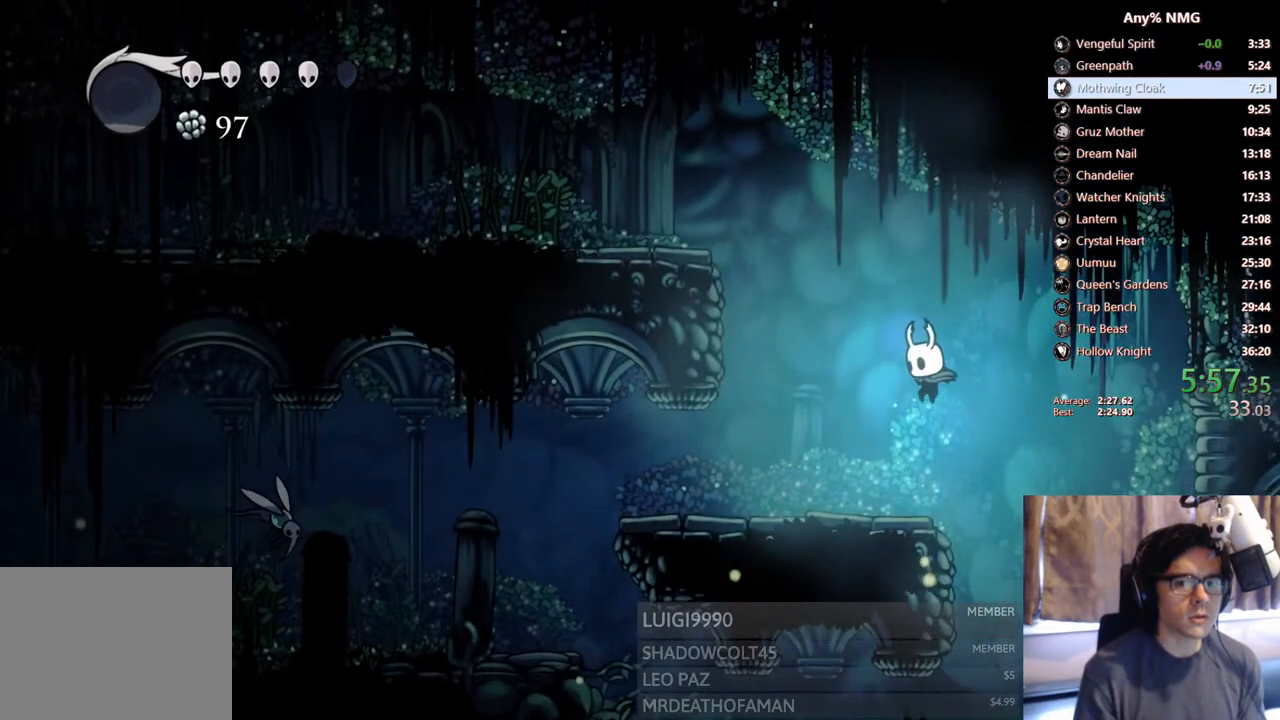
{"dt_ms": 500, "buttons": ["DPAD_LEFT"], "left_stick": "center", "right_stick": "center", "events": [[350, "A", "up"]]}
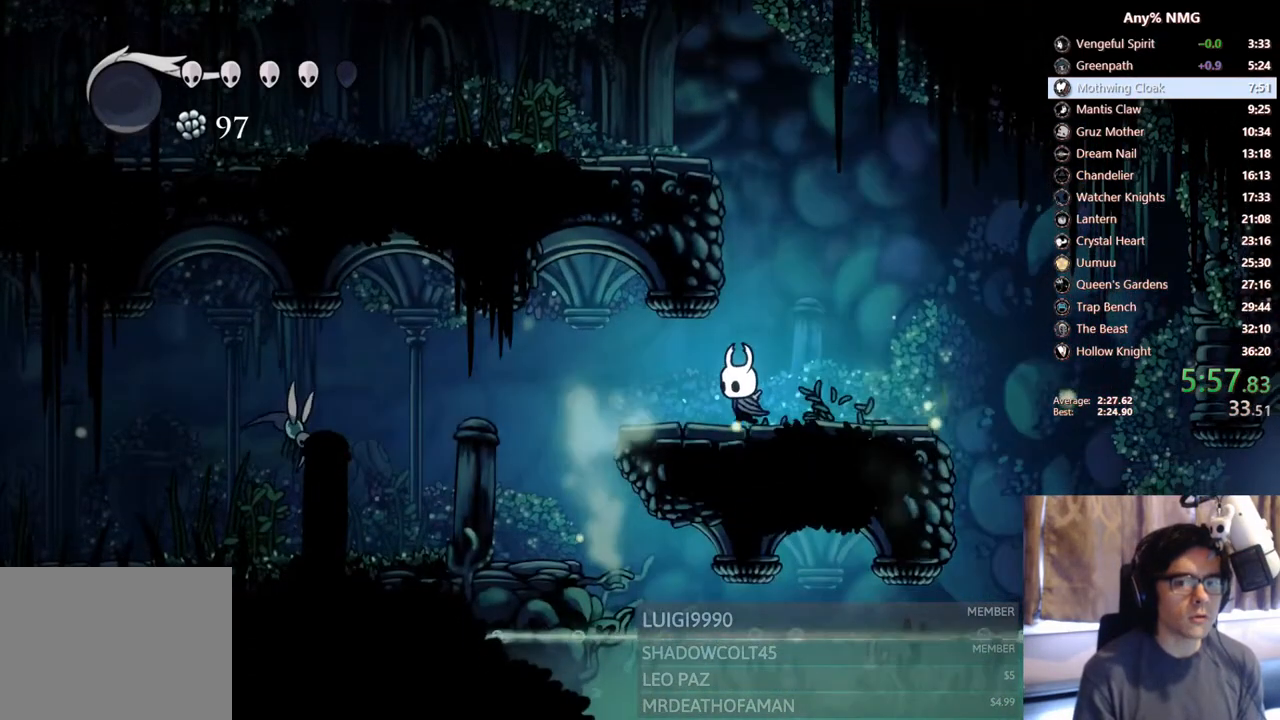
{"dt_ms": 500, "buttons": ["DPAD_LEFT"], "left_stick": "center", "right_stick": "center", "events": []}
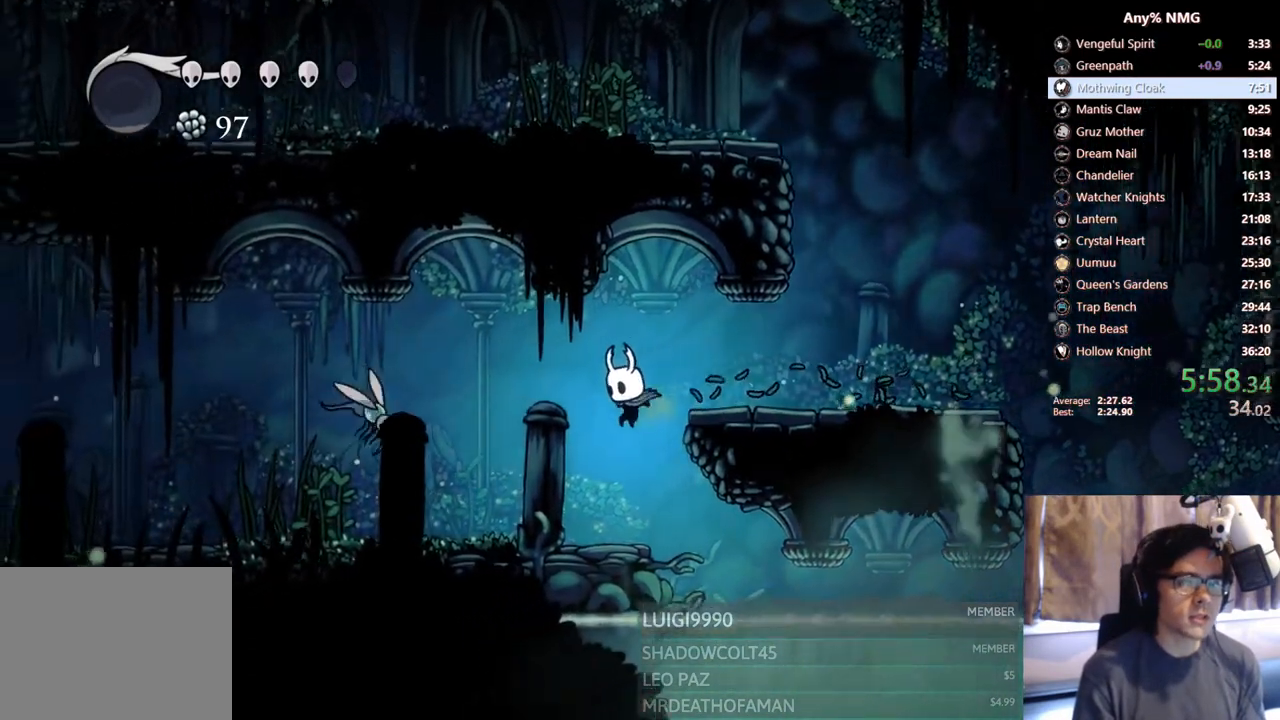
{"dt_ms": 1000, "buttons": ["A", "X", "DPAD_UP", "DPAD_LEFT"], "left_stick": "center", "right_stick": "center", "events": [[500, "A", "down"], [500, "DPAD_UP", "down"], [550, "X", "down"], [650, "A", "up"], [717, "X", "up"], [867, "A", "down"], [983, "X", "down"]]}
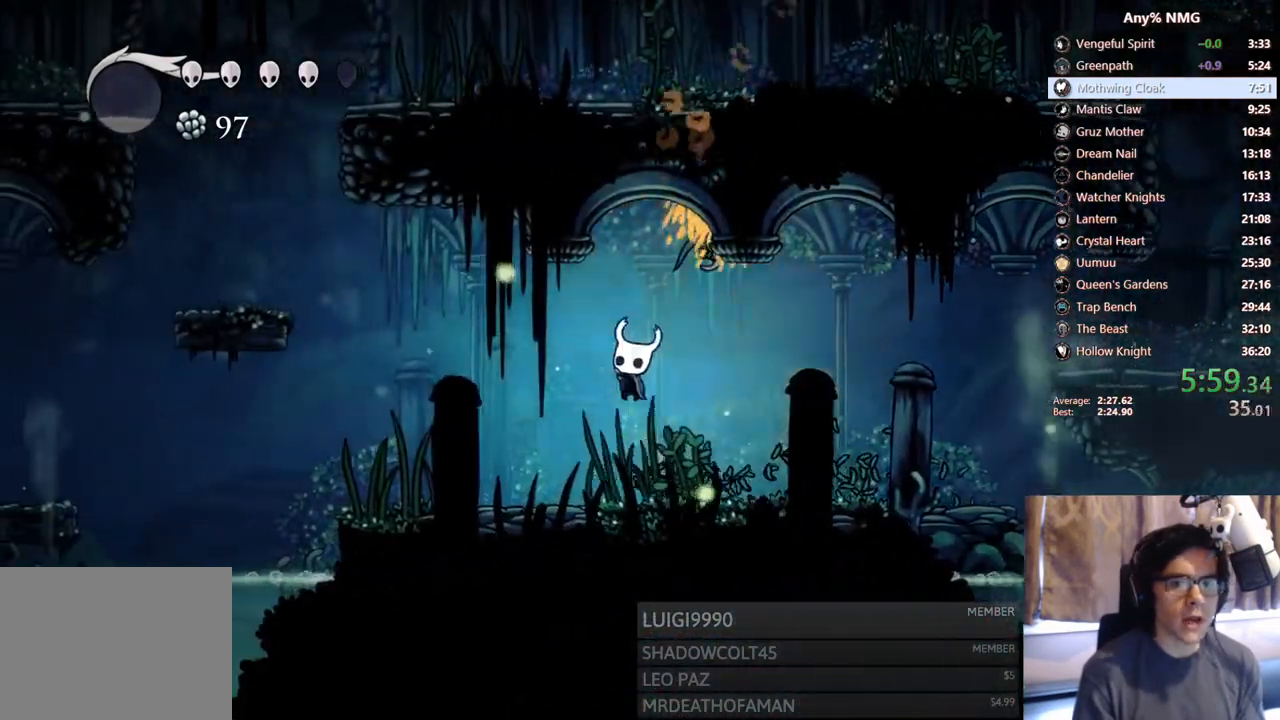
{"dt_ms": 500, "buttons": ["DPAD_LEFT"], "left_stick": "center", "right_stick": "center", "events": [[217, "A", "up"], [217, "X", "up"], [300, "DPAD_UP", "up"]]}
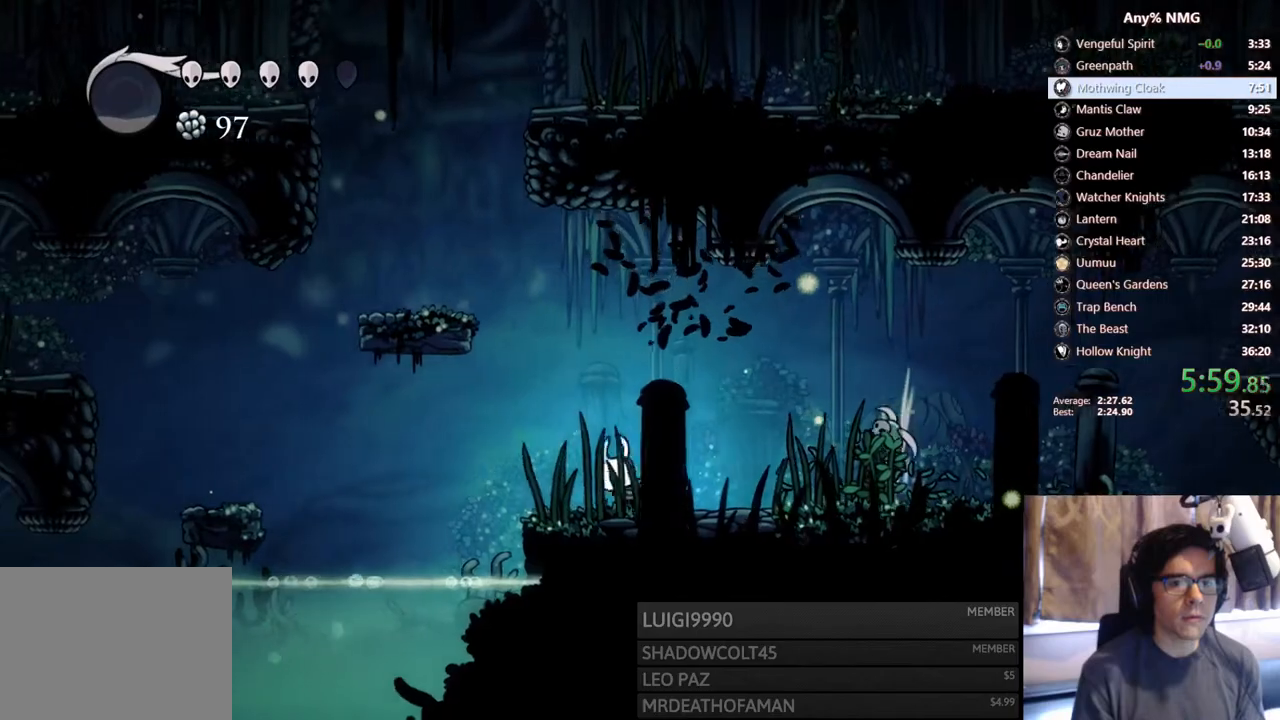
{"dt_ms": 500, "buttons": ["A", "DPAD_LEFT"], "left_stick": "center", "right_stick": "center", "events": [[50, "A", "down"]]}
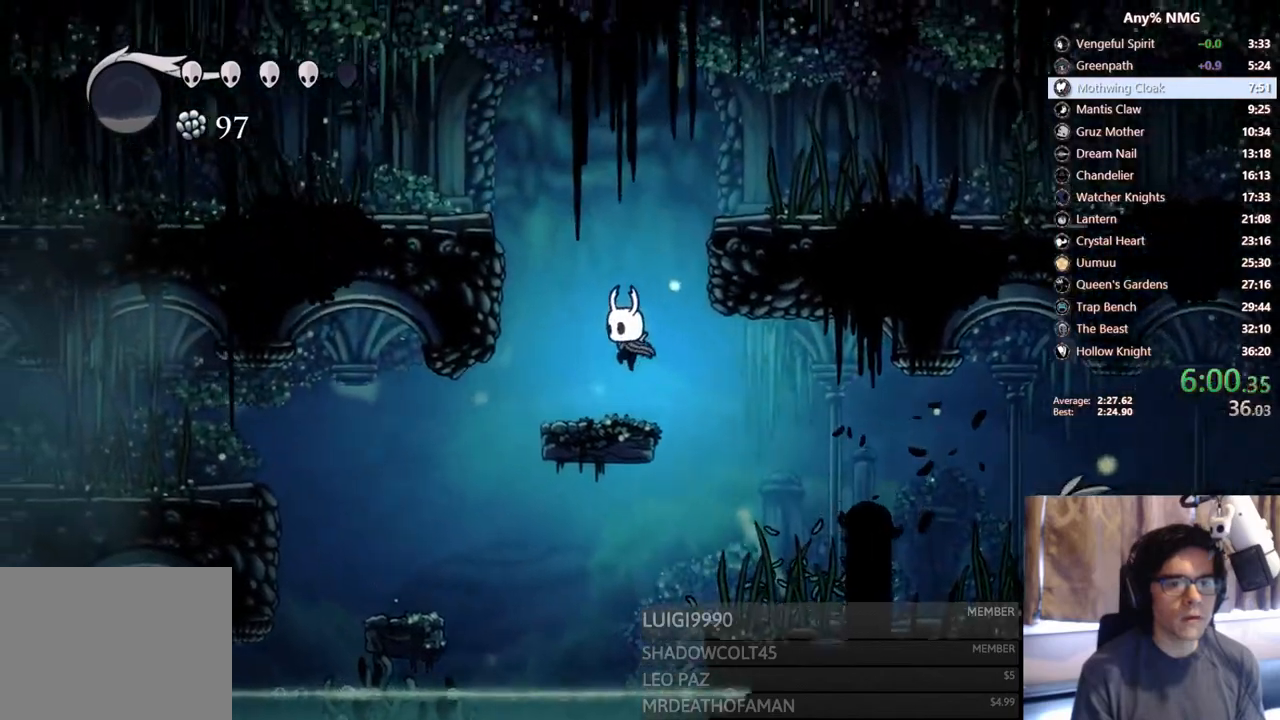
{"dt_ms": 500, "buttons": ["DPAD_LEFT"], "left_stick": "center", "right_stick": "center", "events": [[133, "A", "up"]]}
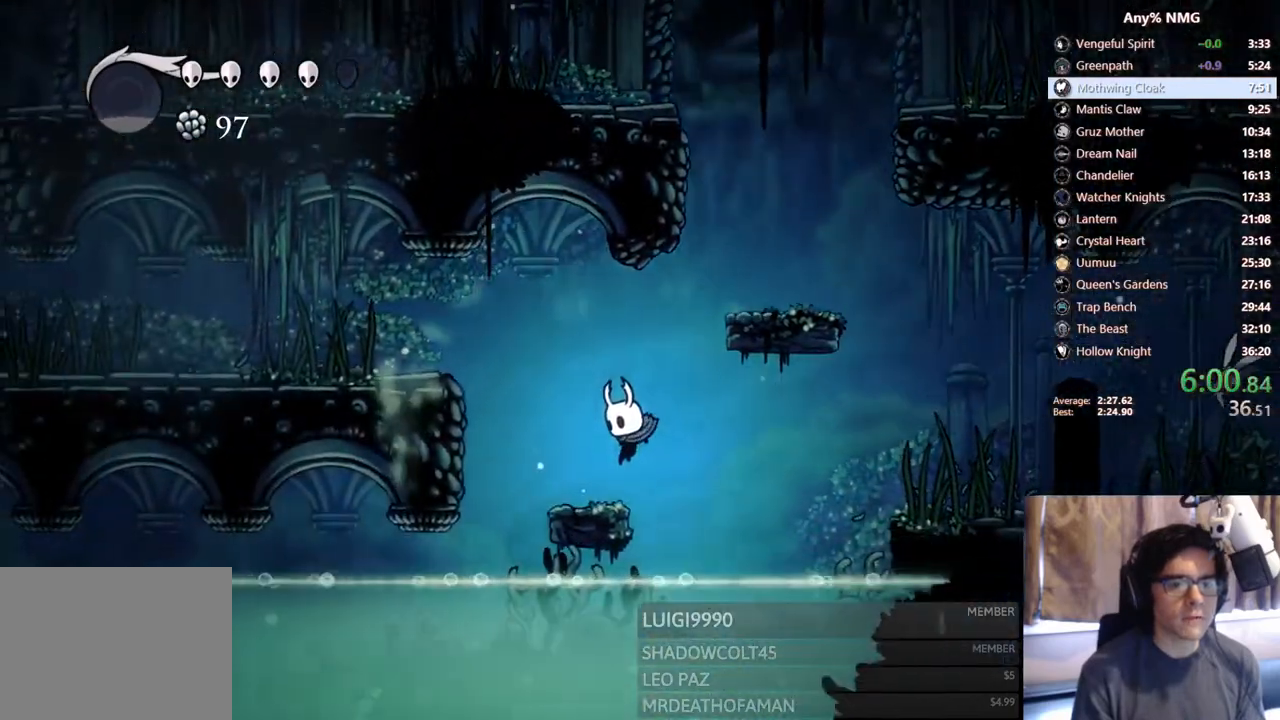
{"dt_ms": 500, "buttons": ["DPAD_LEFT"], "left_stick": "center", "right_stick": "center", "events": [[133, "A", "down"], [417, "A", "up"]]}
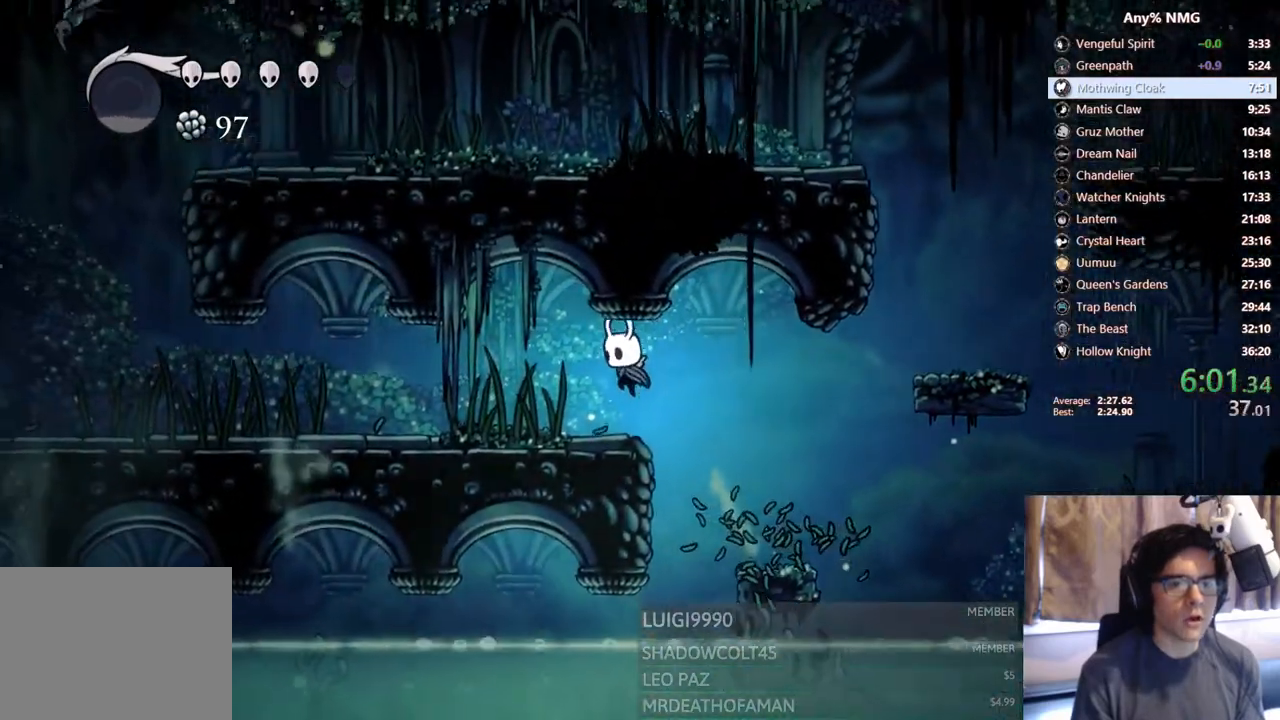
{"dt_ms": 500, "buttons": ["DPAD_LEFT"], "left_stick": "center", "right_stick": "center", "events": []}
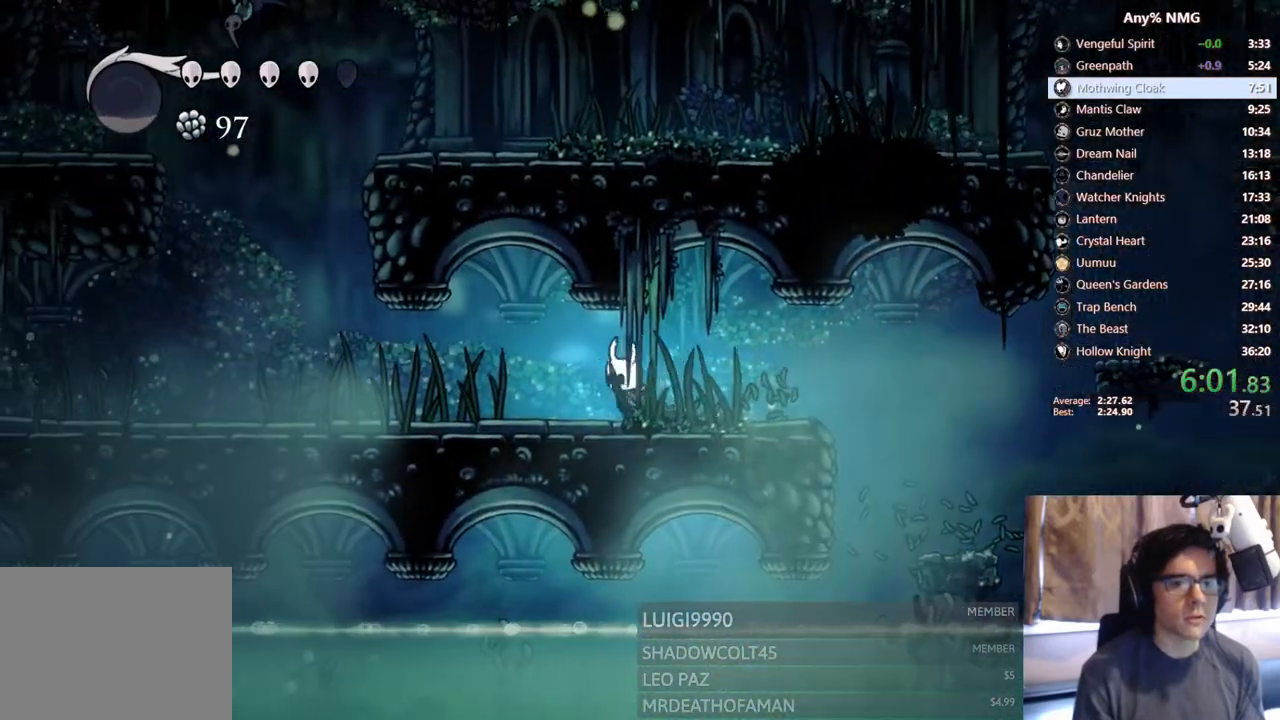
{"dt_ms": 500, "buttons": ["DPAD_LEFT"], "left_stick": "center", "right_stick": "center", "events": []}
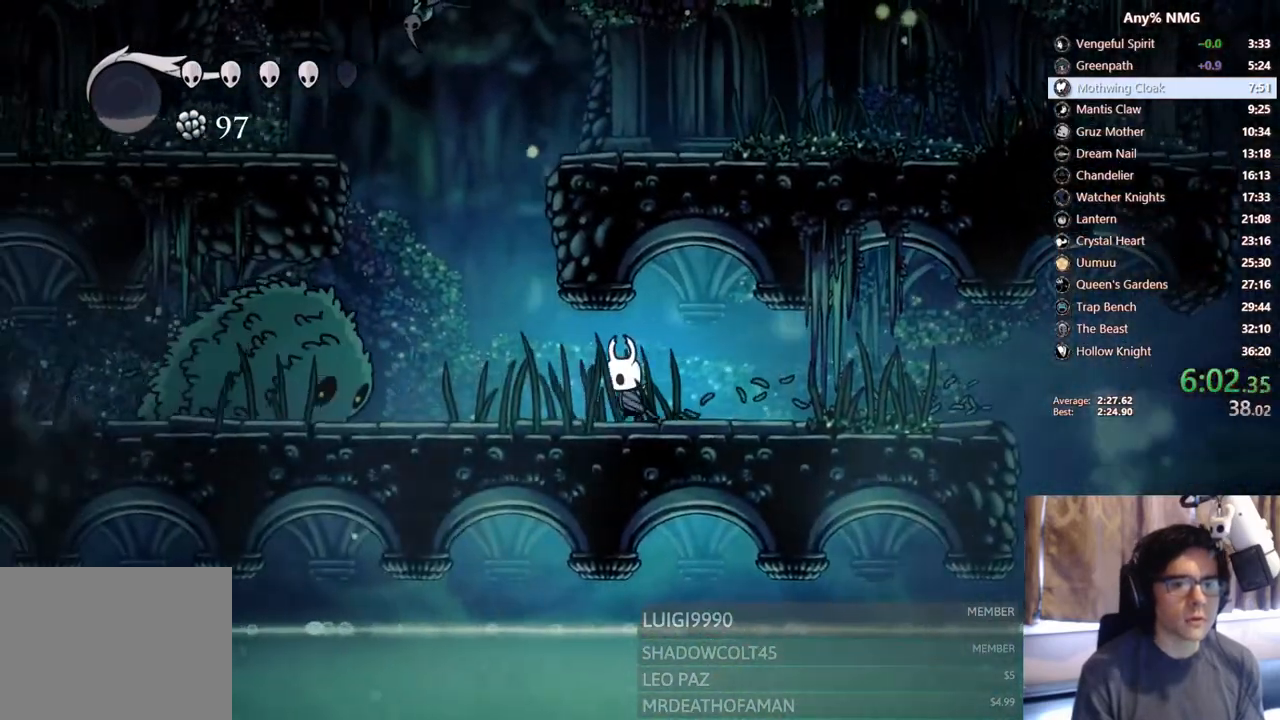
{"dt_ms": 500, "buttons": ["DPAD_UP", "DPAD_LEFT"], "left_stick": "center", "right_stick": "center", "events": [[233, "X", "down"], [500, "DPAD_UP", "down"], [500, "X", "up"]]}
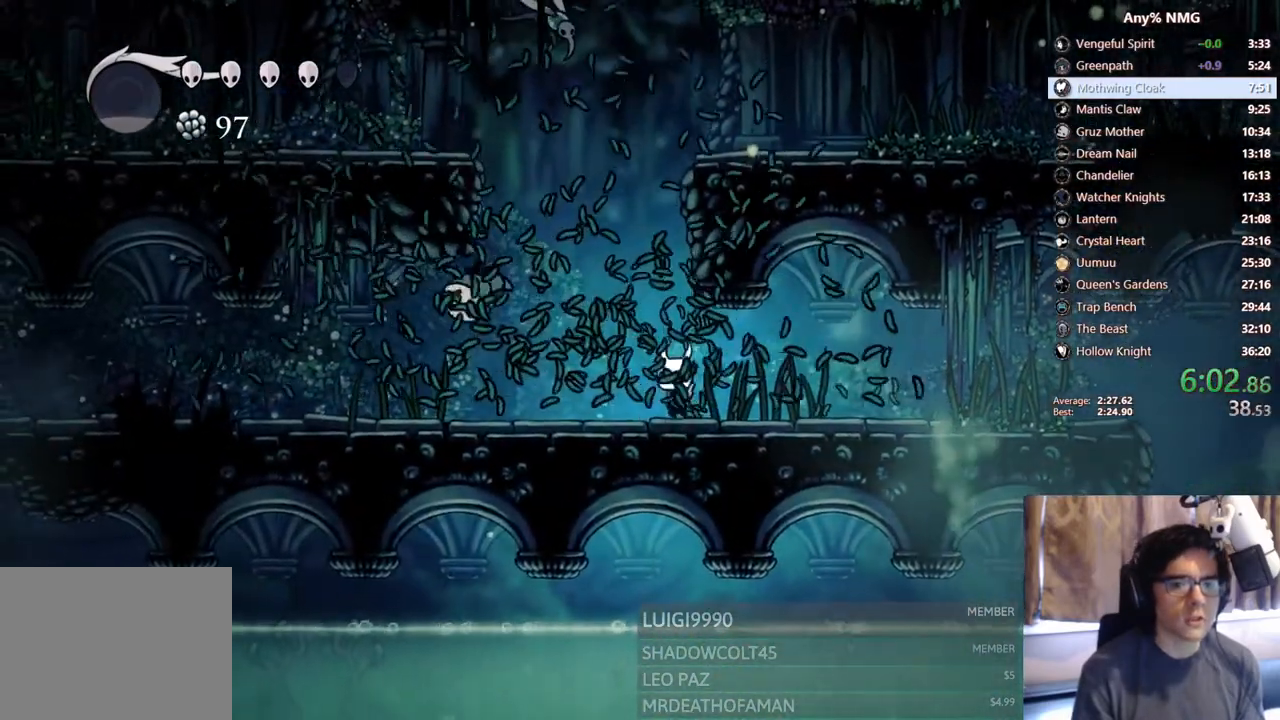
{"dt_ms": 500, "buttons": ["X", "DPAD_UP", "DPAD_LEFT"], "left_stick": "center", "right_stick": "center", "events": [[417, "X", "down"]]}
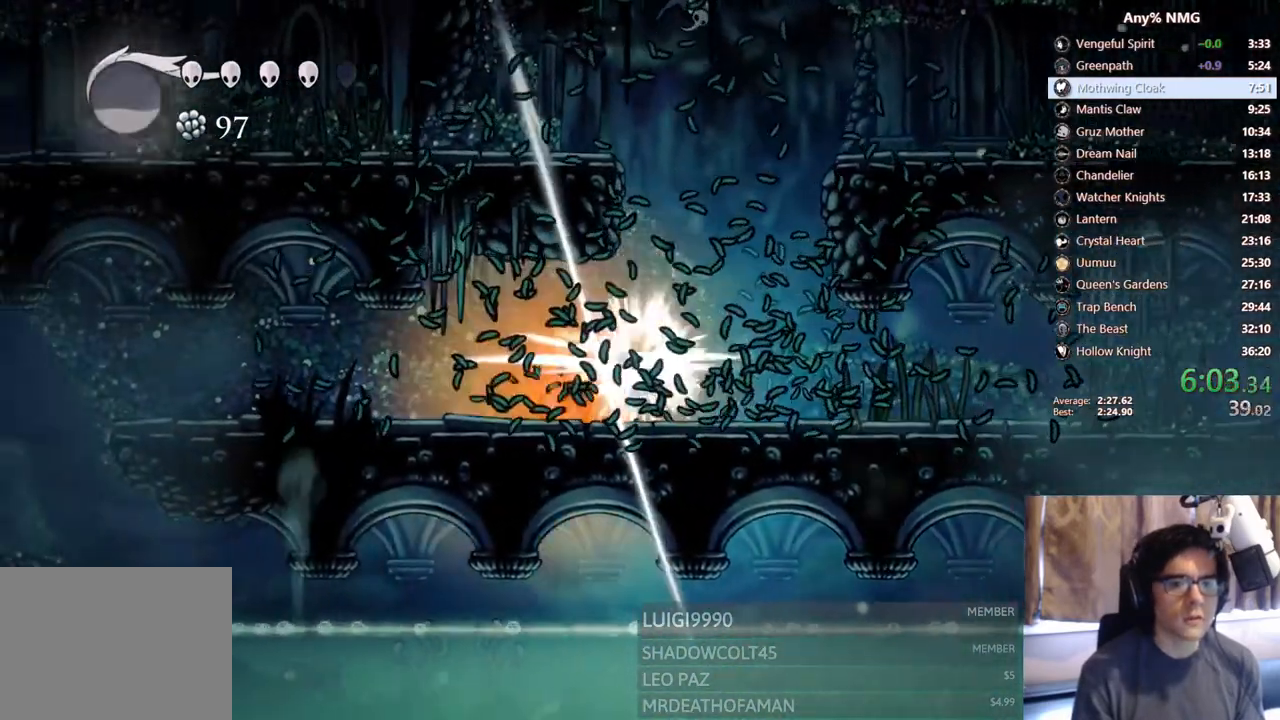
{"dt_ms": 500, "buttons": ["X", "DPAD_UP", "DPAD_LEFT"], "left_stick": "center", "right_stick": "center", "events": [[83, "DPAD_LEFT", "up"], [83, "DPAD_UP", "up"], [150, "X", "up"], [167, "DPAD_LEFT", "down"], [167, "DPAD_UP", "down"], [333, "X", "down"]]}
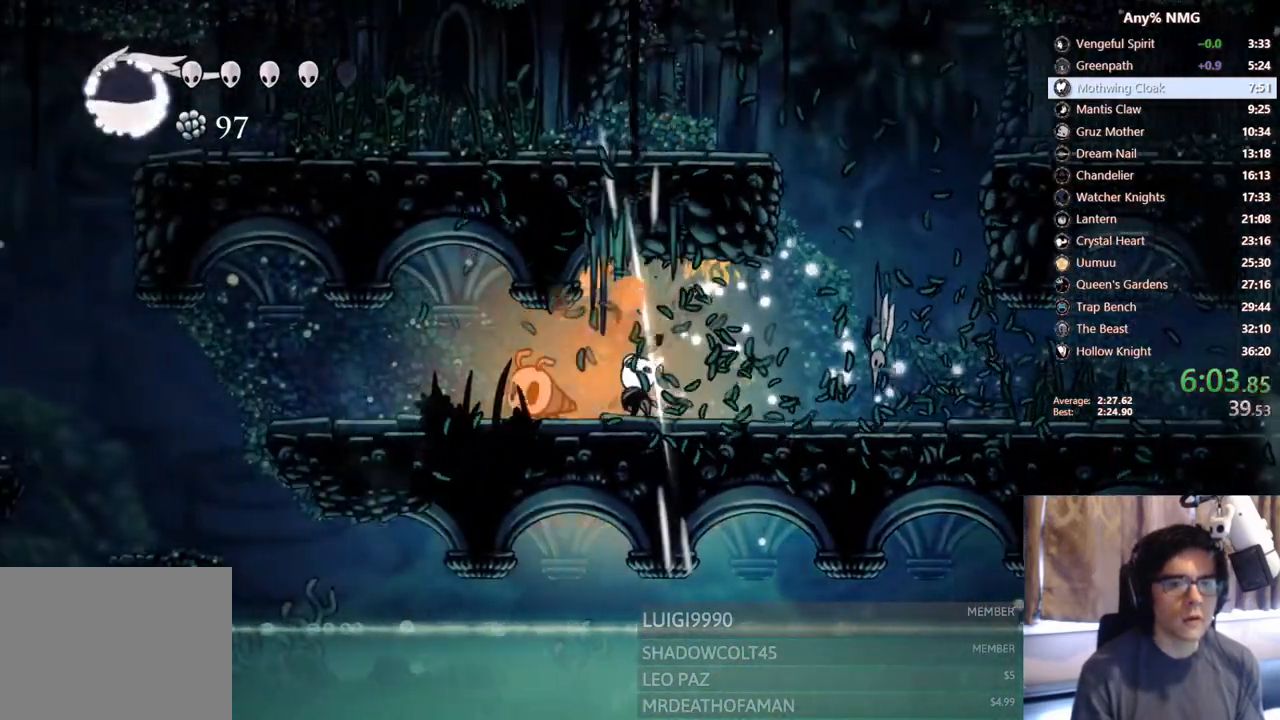
{"dt_ms": 500, "buttons": ["DPAD_LEFT"], "left_stick": "center", "right_stick": "center", "events": [[83, "X", "up"], [117, "DPAD_UP", "up"], [333, "X", "down"], [500, "X", "up"]]}
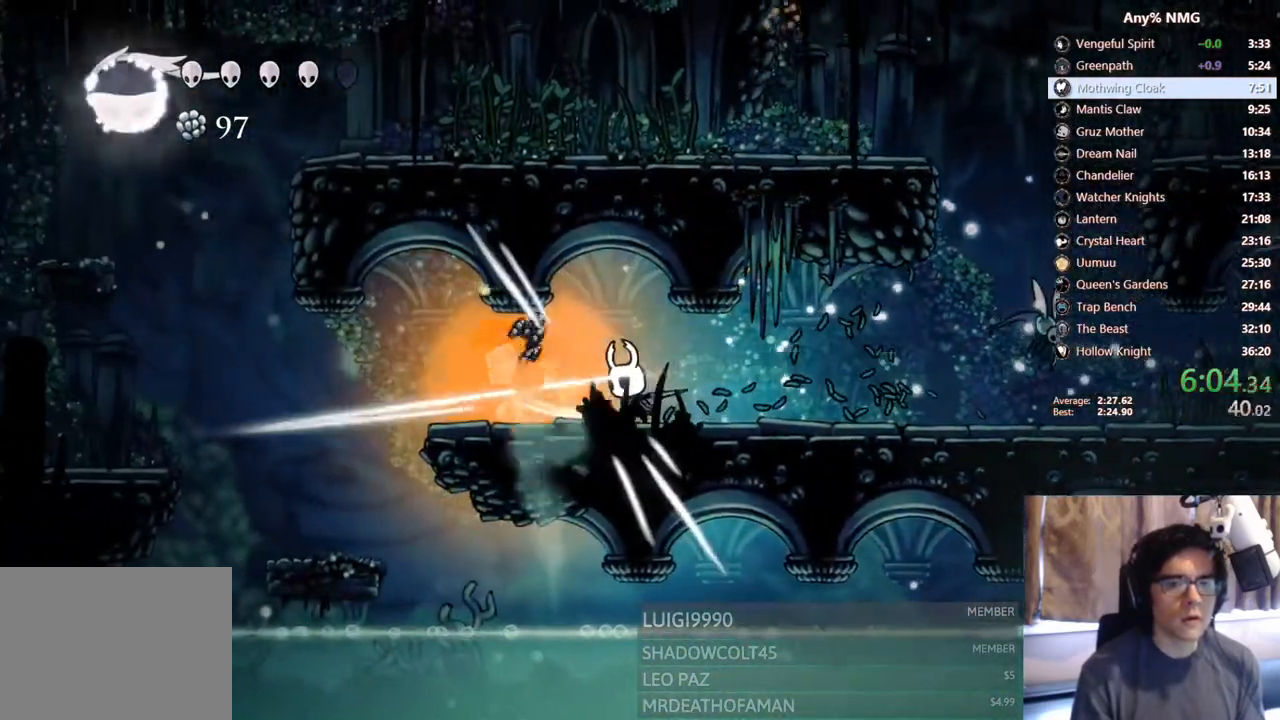
{"dt_ms": 500, "buttons": ["DPAD_LEFT"], "left_stick": "center", "right_stick": "center", "events": [[267, "A", "down"], [367, "A", "up"]]}
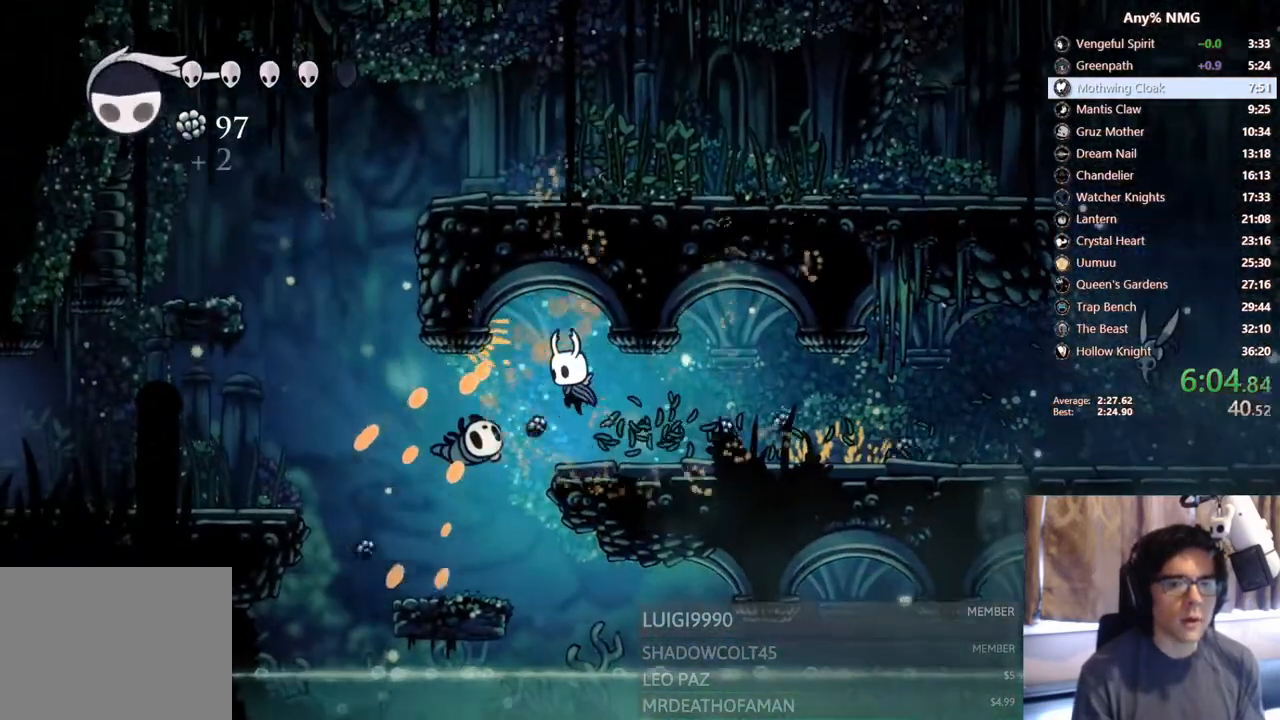
{"dt_ms": 500, "buttons": ["A", "DPAD_LEFT"], "left_stick": "center", "right_stick": "center", "events": [[433, "A", "down"]]}
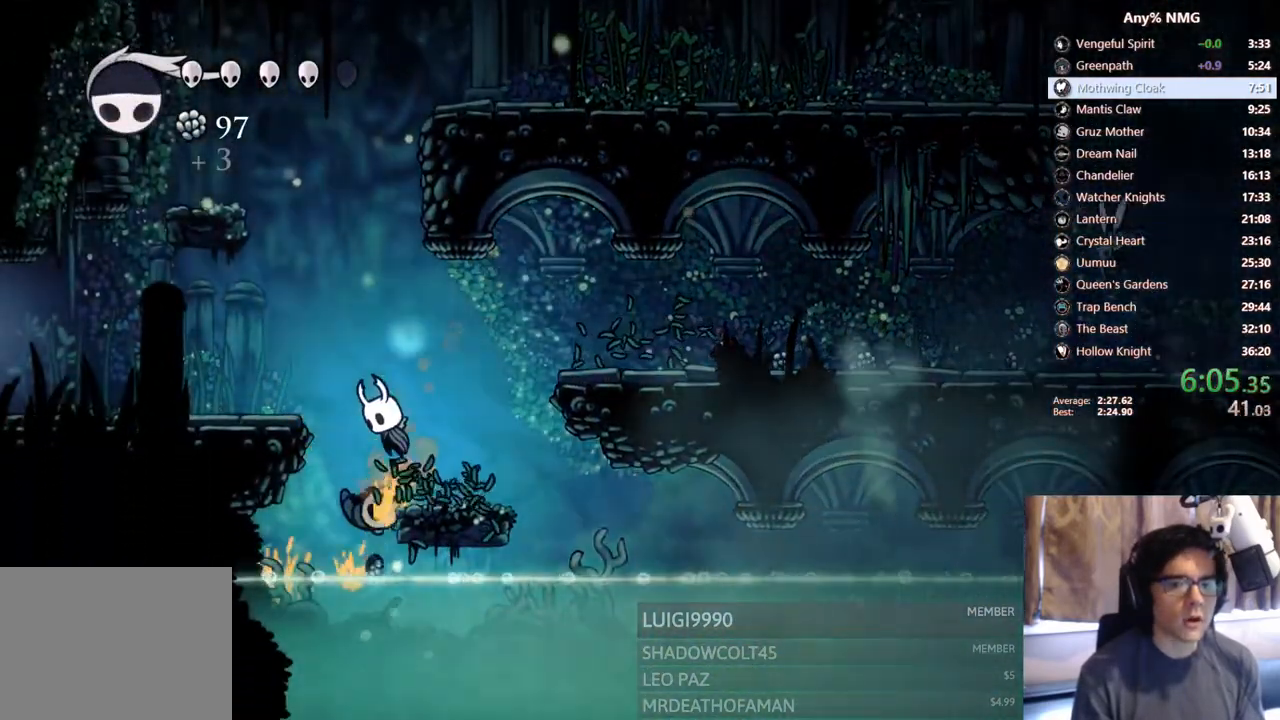
{"dt_ms": 500, "buttons": ["DPAD_LEFT"], "left_stick": "center", "right_stick": "center", "events": [[217, "A", "up"]]}
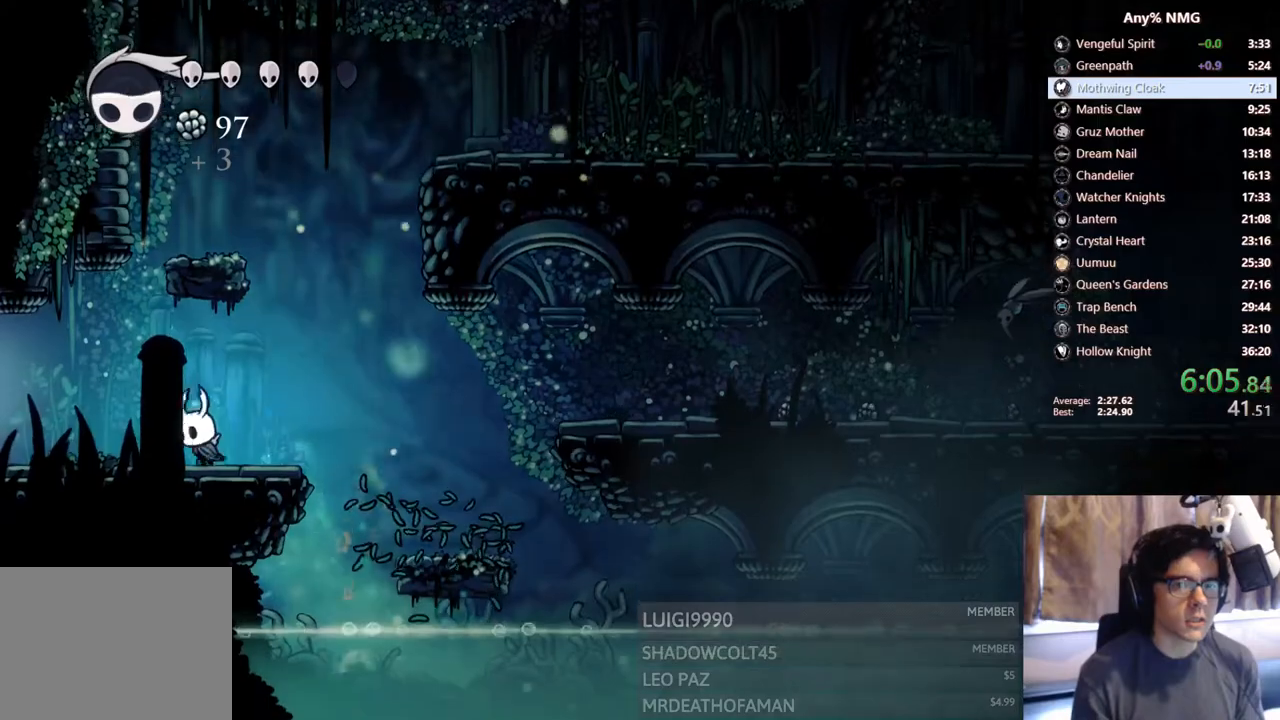
{"dt_ms": 500, "buttons": ["DPAD_LEFT"], "left_stick": "center", "right_stick": "center", "events": []}
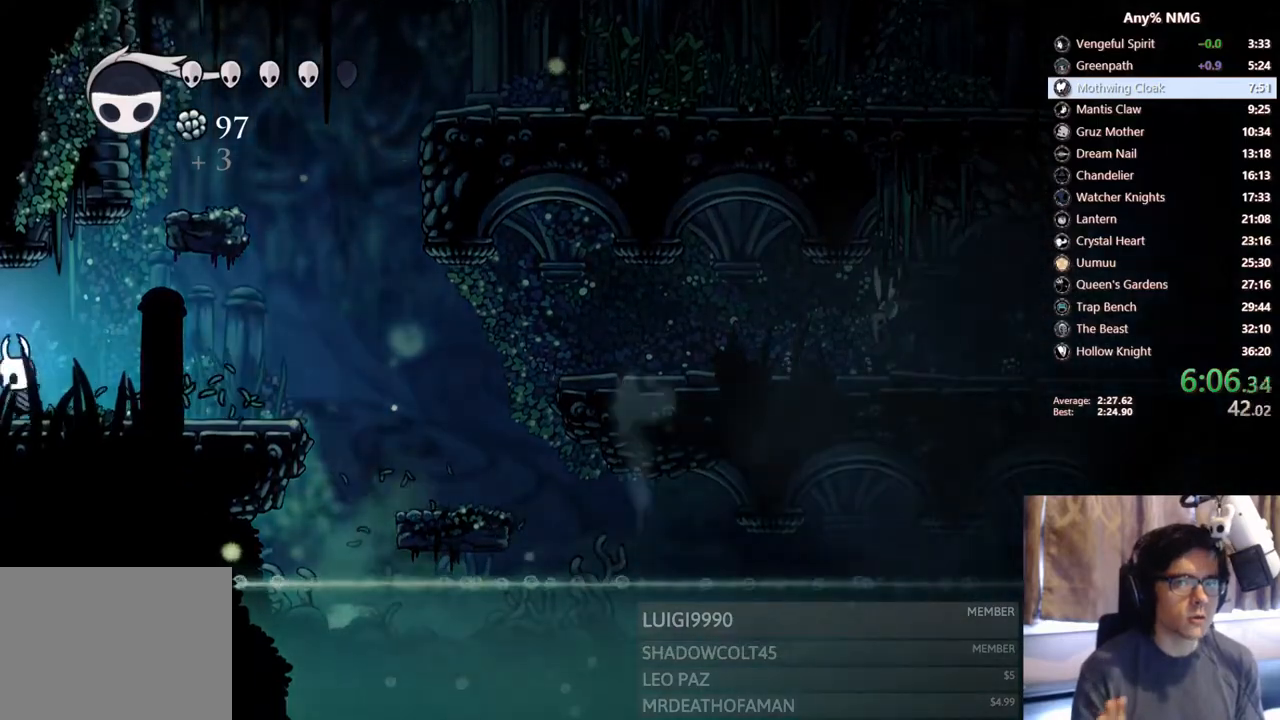
{"dt_ms": 500, "buttons": [], "left_stick": "center", "right_stick": "center", "events": [[433, "DPAD_LEFT", "up"]]}
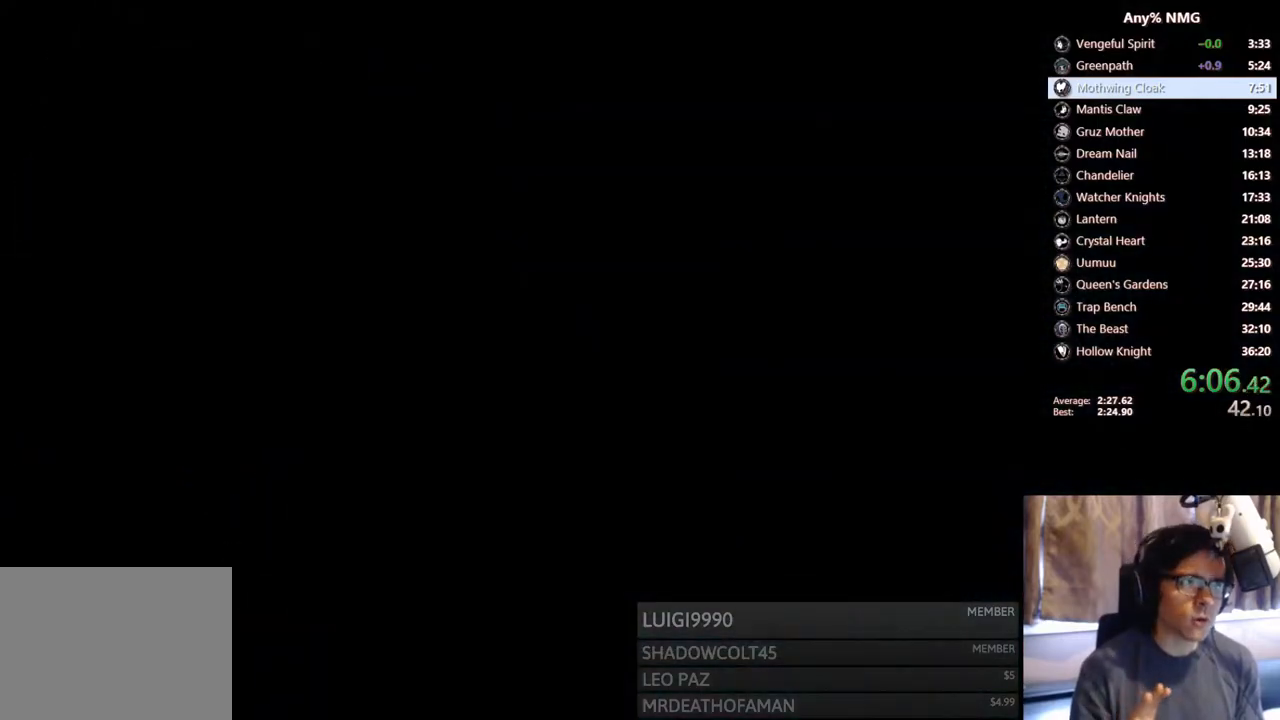
{"dt_ms": 500, "buttons": [], "left_stick": "center", "right_stick": "center", "events": []}
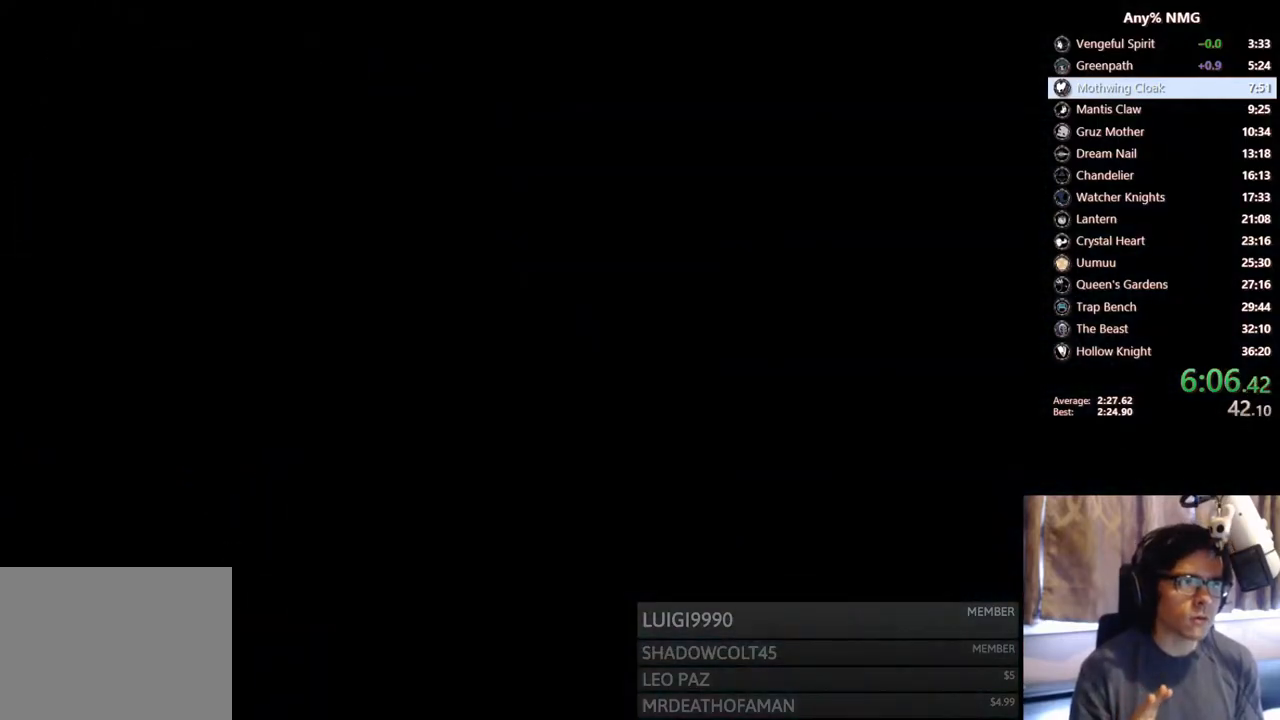
{"dt_ms": 500, "buttons": [], "left_stick": "center", "right_stick": "center", "events": []}